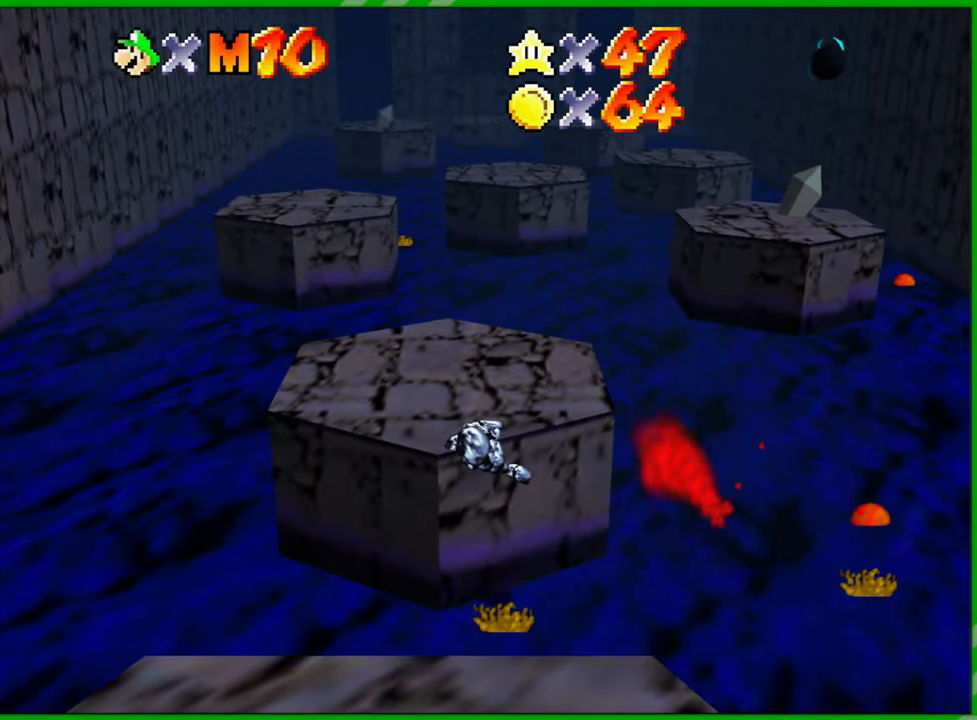
Gameplay with a controller (Nintendo layout); each line is a JSON object with the inputs held at the frame after it. "events" lists button and stick changes between this image and that frame as [ms after this image, input, new state], when the widget could be followed in between. Not read: L1 L3 R1 R3 X Y Z.
{"buttons": [], "left_stick": "up-left", "events": [[200, "left_stick", "up-left"]]}
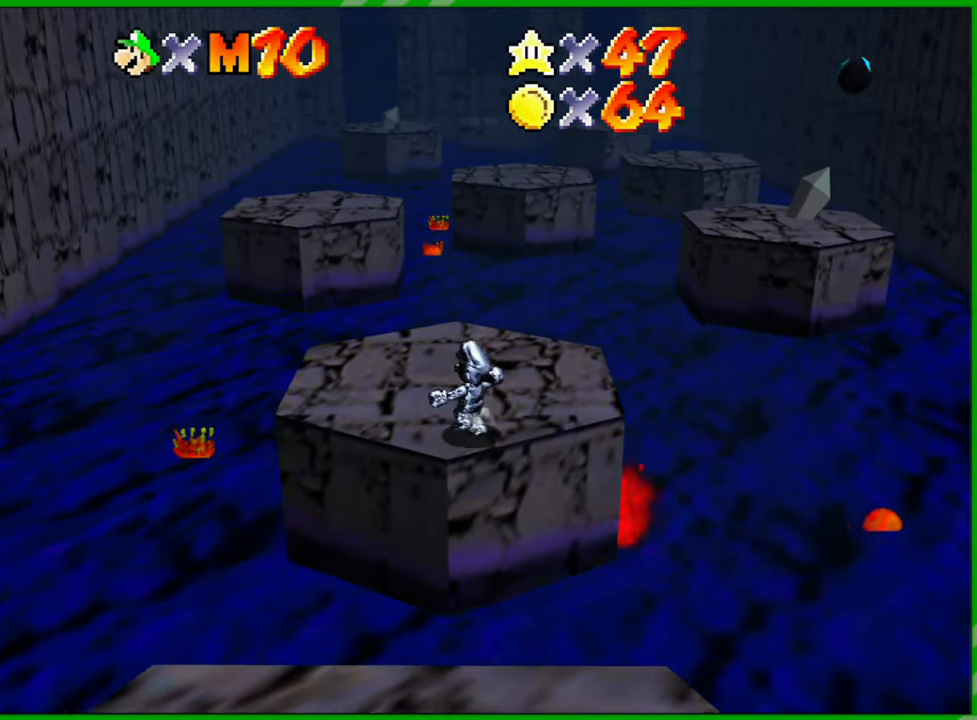
{"buttons": [], "left_stick": "up-right", "events": [[17, "left_stick", "up"], [333, "left_stick", "up-right"]]}
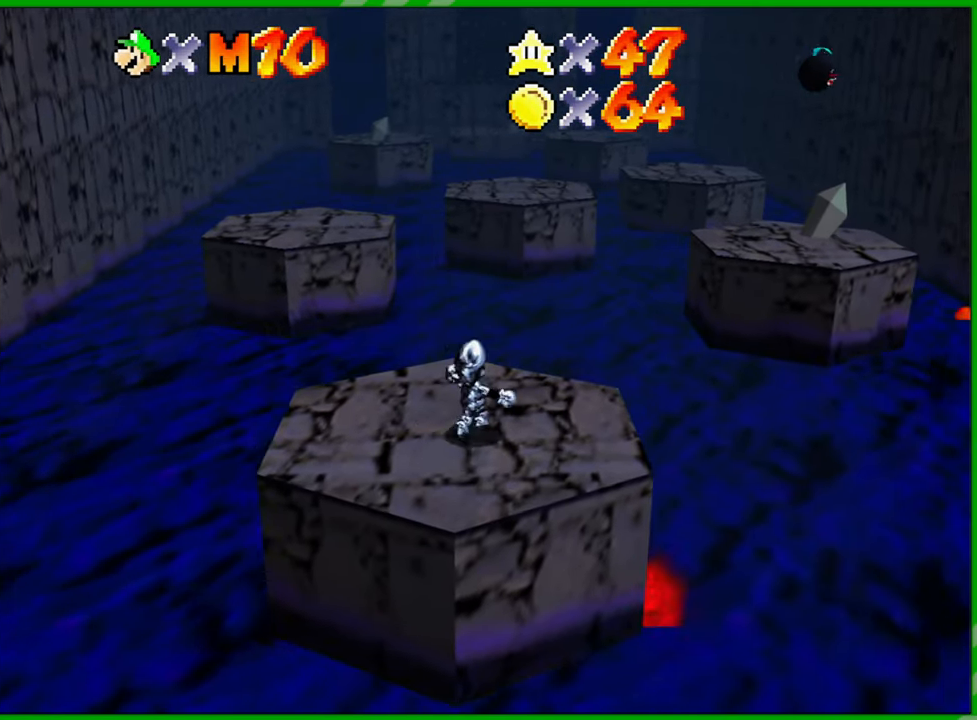
{"buttons": ["A"], "left_stick": "up-right", "events": [[233, "A", "down"]]}
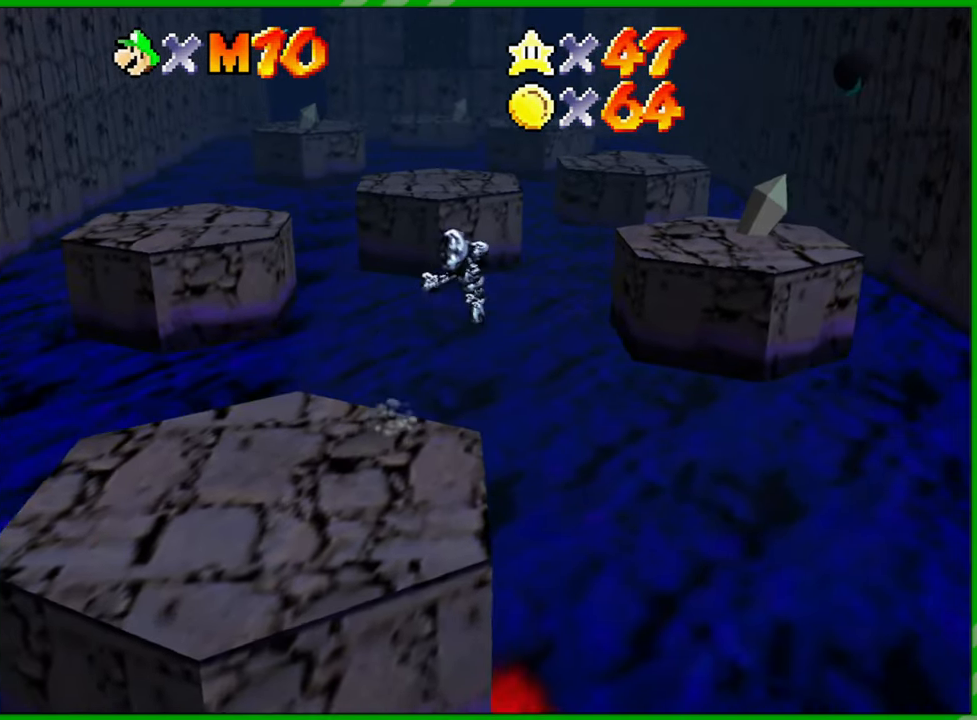
{"buttons": [], "left_stick": "left", "events": [[217, "left_stick", "up"], [367, "A", "up"], [483, "left_stick", "left"]]}
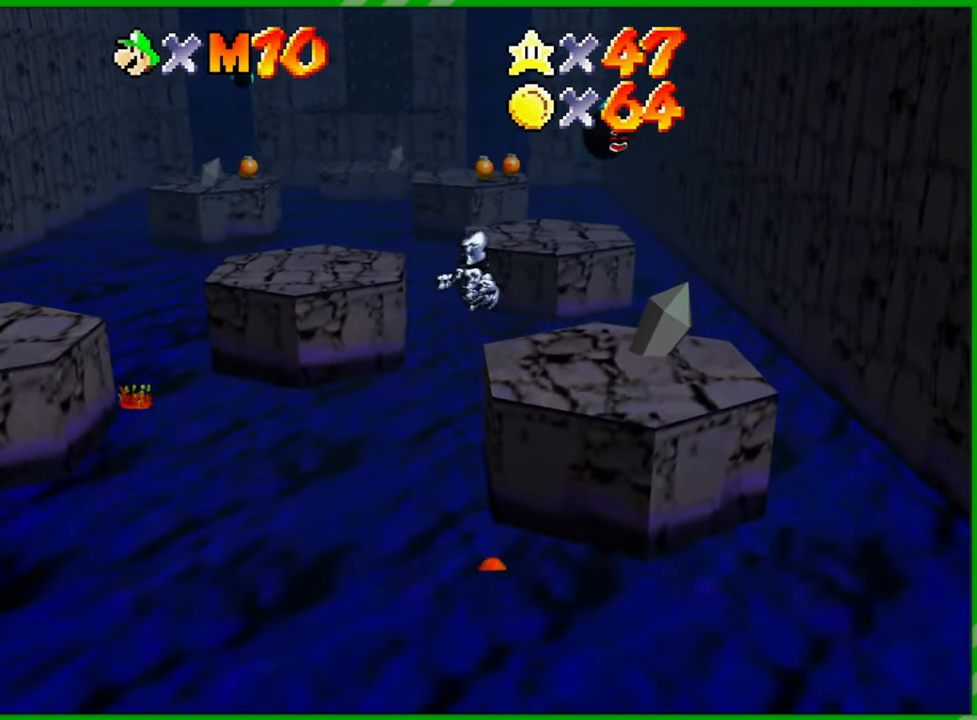
{"buttons": [], "left_stick": "center", "events": [[317, "left_stick", "center"]]}
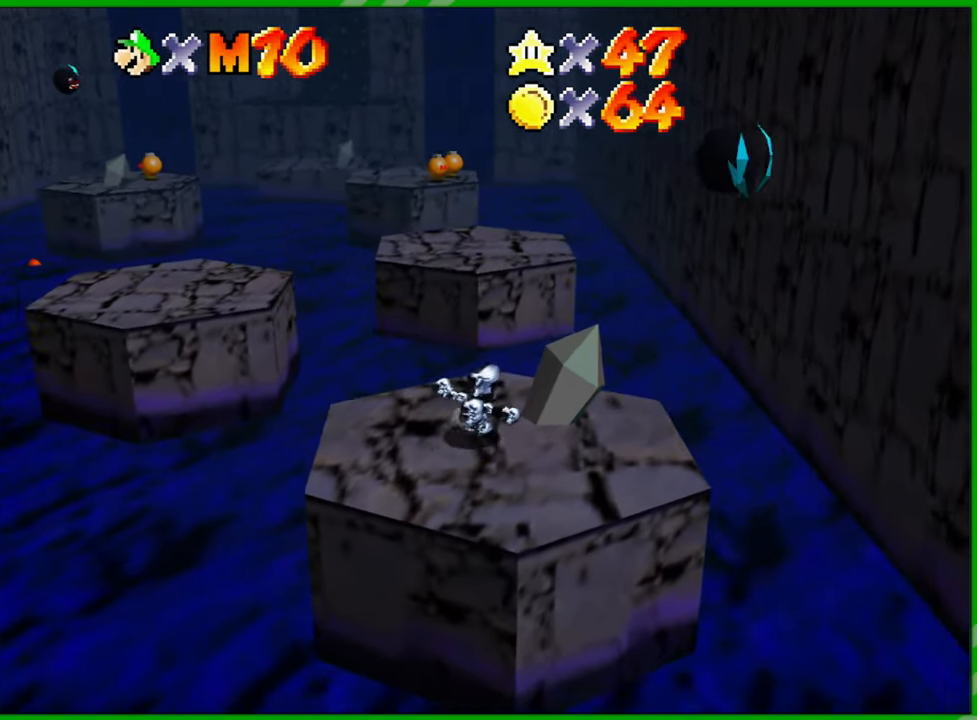
{"buttons": [], "left_stick": "up", "events": [[133, "left_stick", "up"]]}
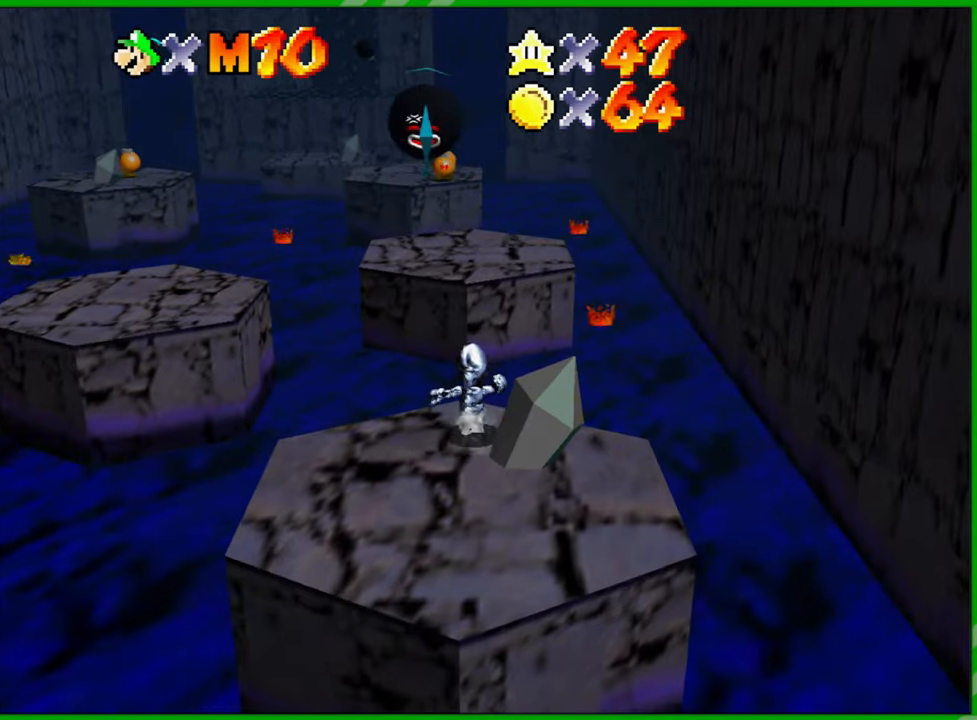
{"buttons": ["A"], "left_stick": "up", "events": [[117, "A", "down"]]}
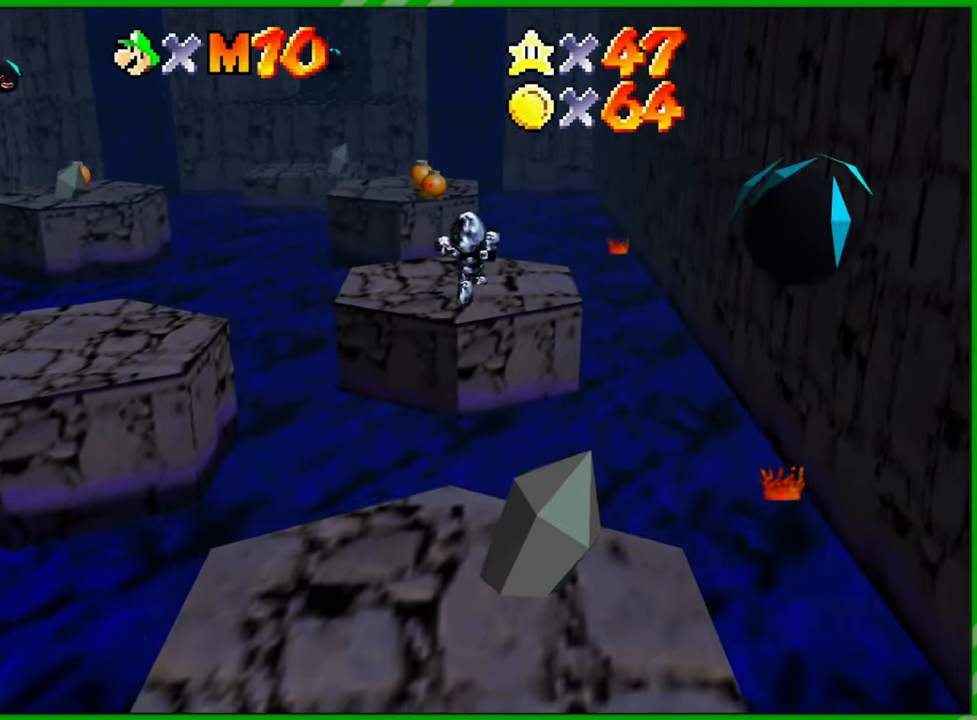
{"buttons": [], "left_stick": "up-left", "events": [[117, "A", "up"], [117, "left_stick", "up-left"]]}
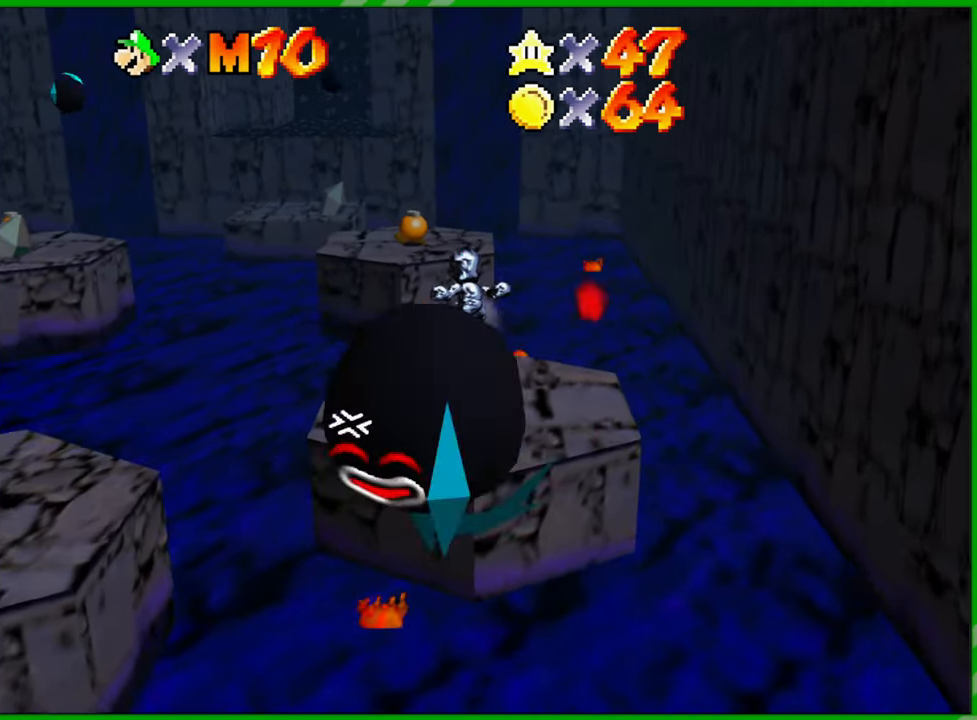
{"buttons": ["A"], "left_stick": "up-left", "events": [[350, "A", "down"]]}
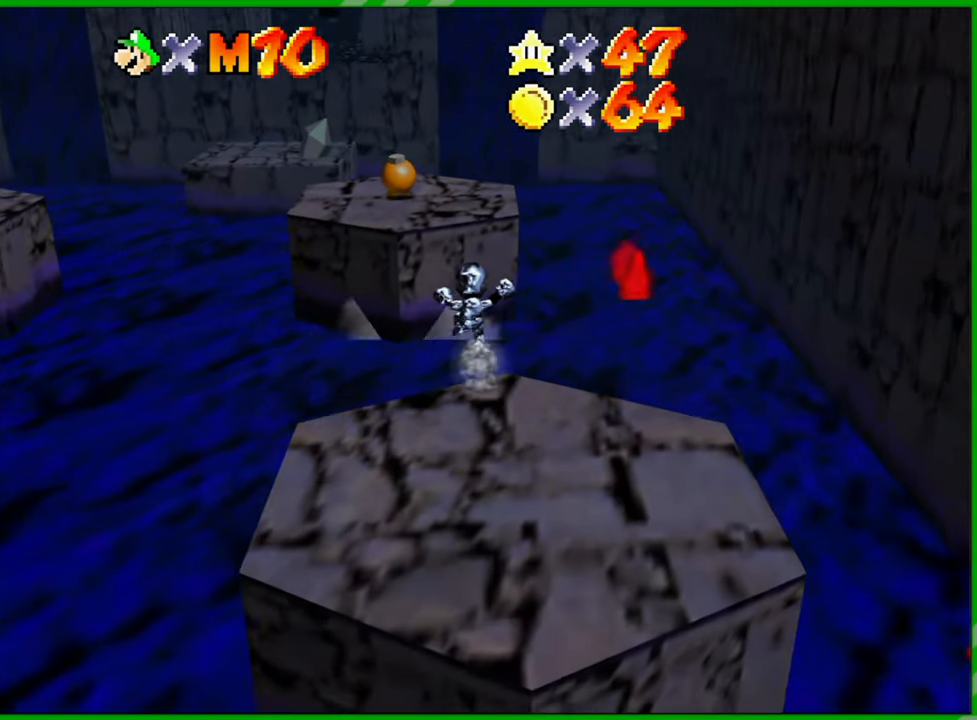
{"buttons": [], "left_stick": "up-left", "events": [[267, "A", "up"]]}
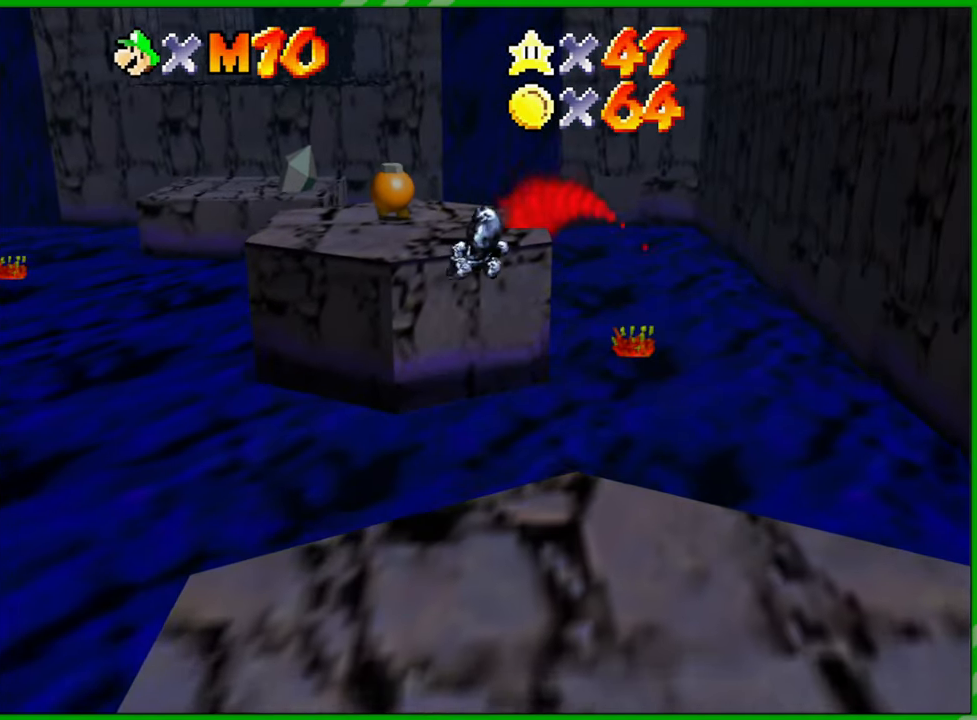
{"buttons": [], "left_stick": "up-left", "events": []}
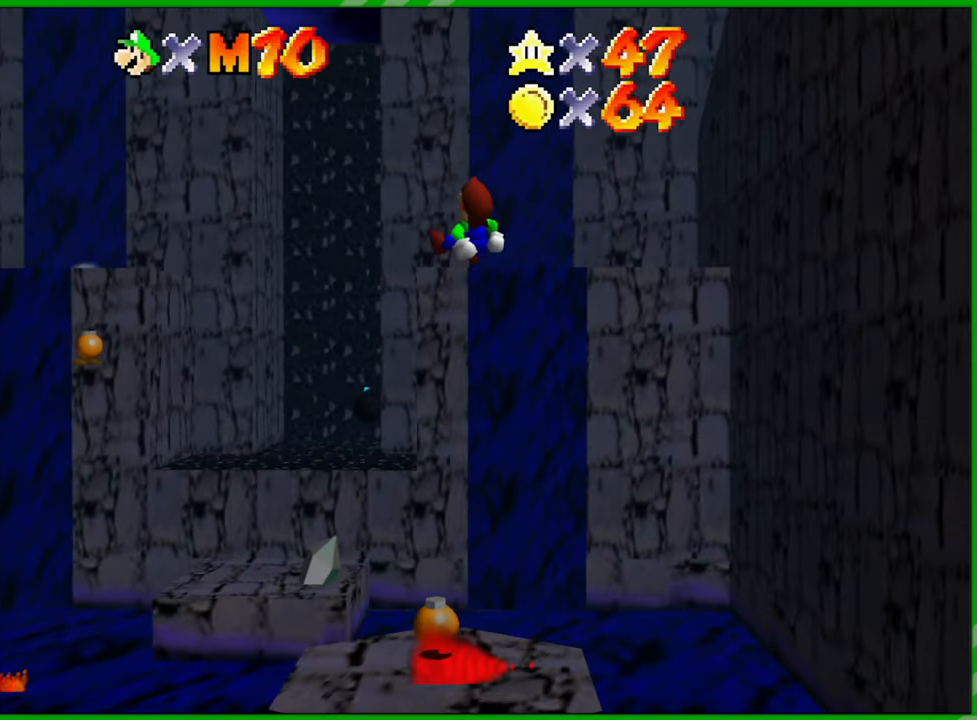
{"buttons": [], "left_stick": "center", "events": [[133, "left_stick", "center"]]}
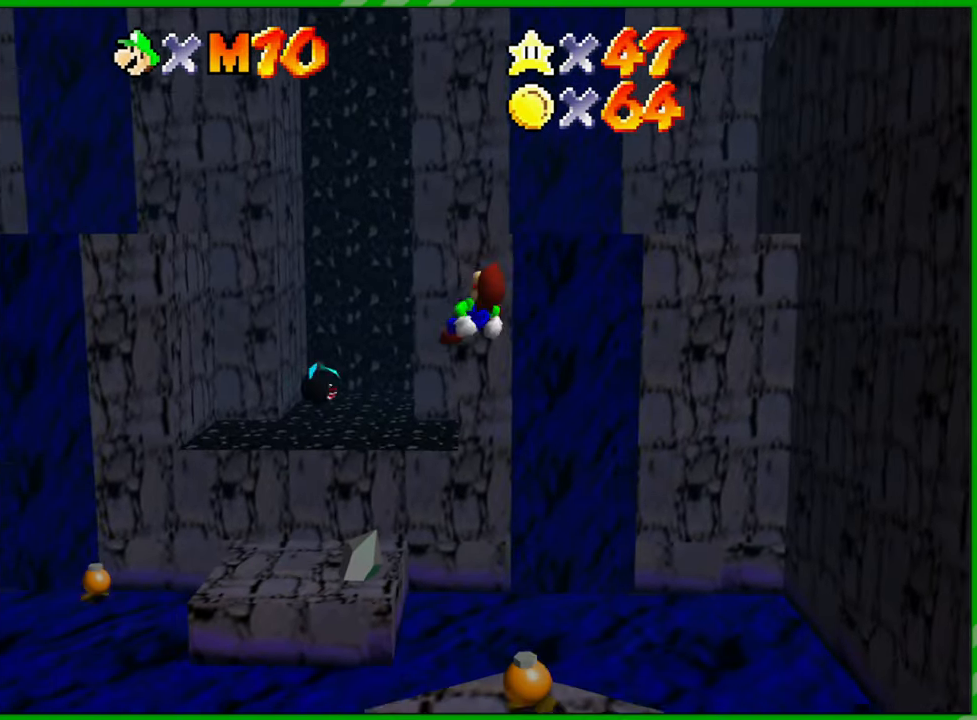
{"buttons": [], "left_stick": "right", "events": [[50, "left_stick", "right"]]}
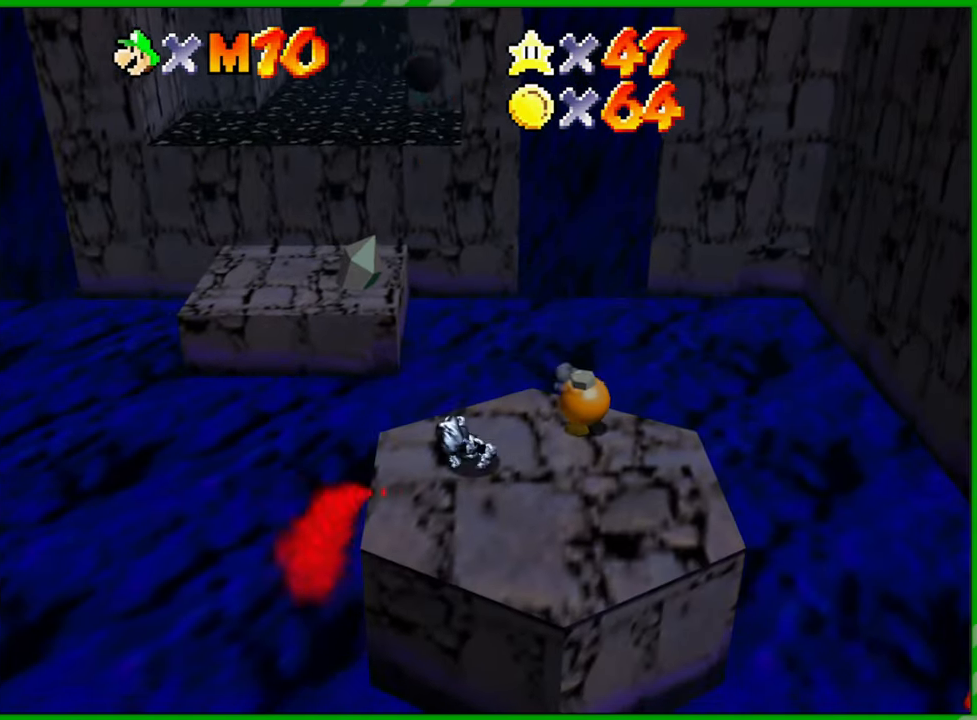
{"buttons": [], "left_stick": "down-left", "events": [[250, "left_stick", "center"], [300, "left_stick", "down"], [467, "left_stick", "down-left"]]}
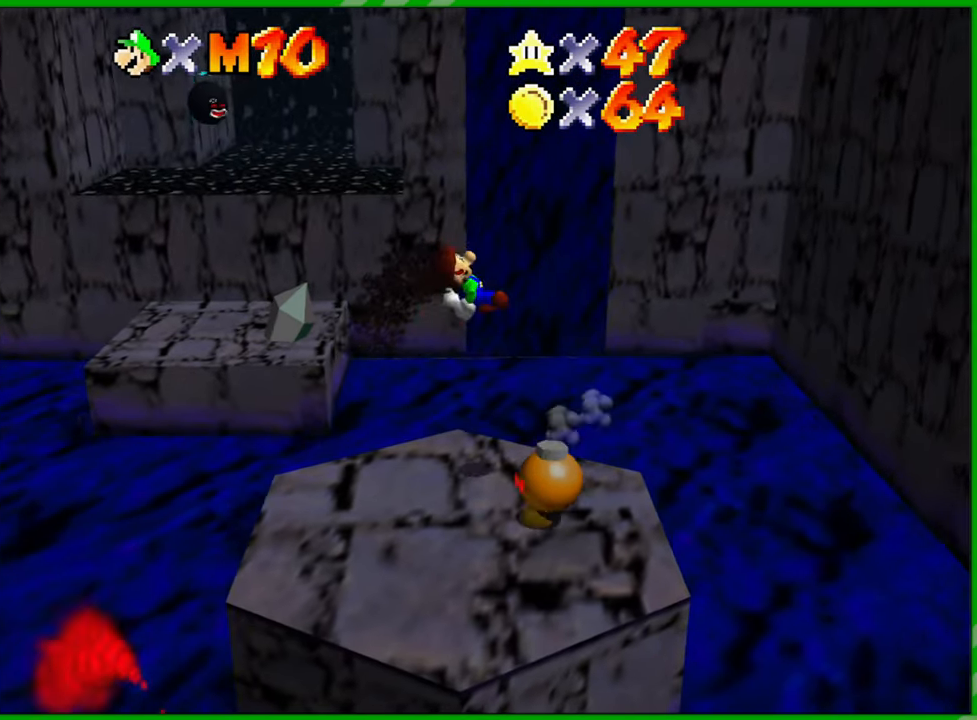
{"buttons": [], "left_stick": "left", "events": [[400, "left_stick", "left"]]}
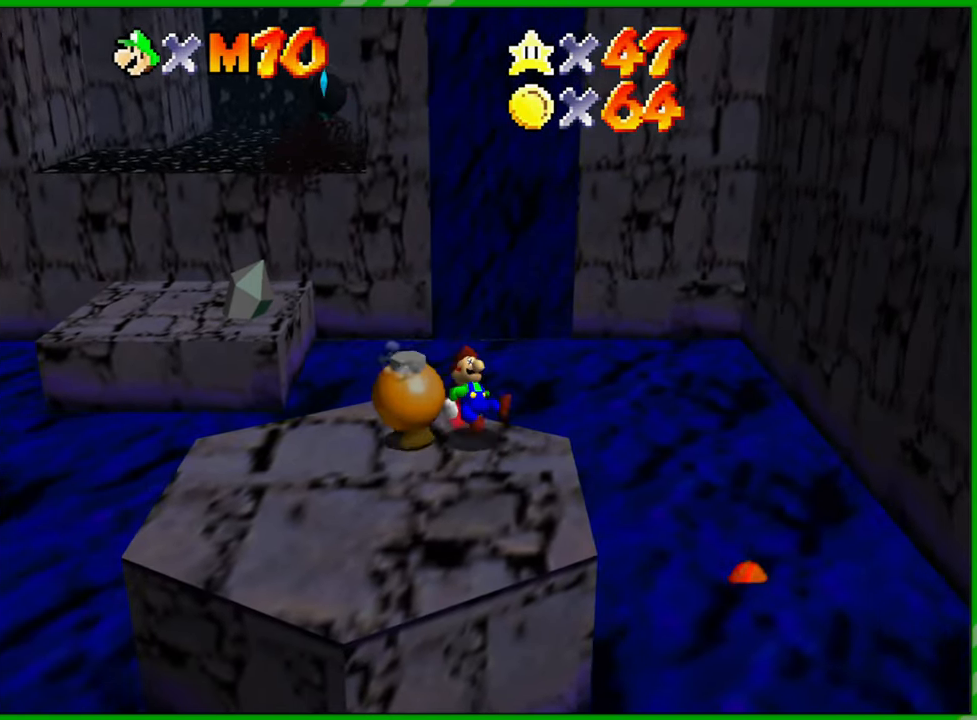
{"buttons": [], "left_stick": "down-left", "events": [[450, "left_stick", "down-left"]]}
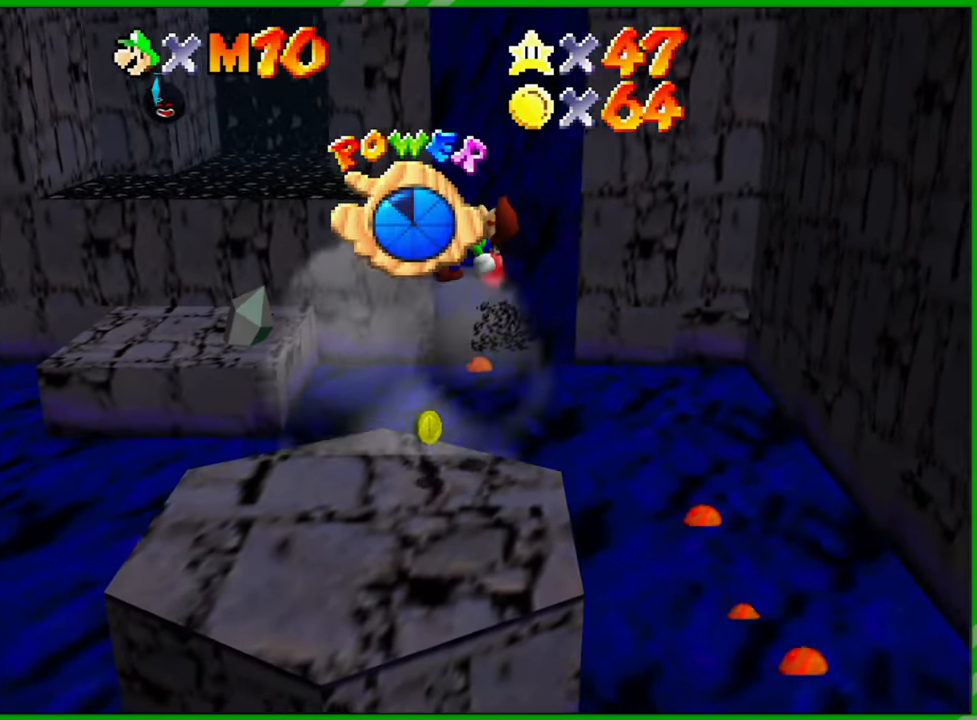
{"buttons": [], "left_stick": "center", "events": [[33, "left_stick", "down"], [433, "left_stick", "center"]]}
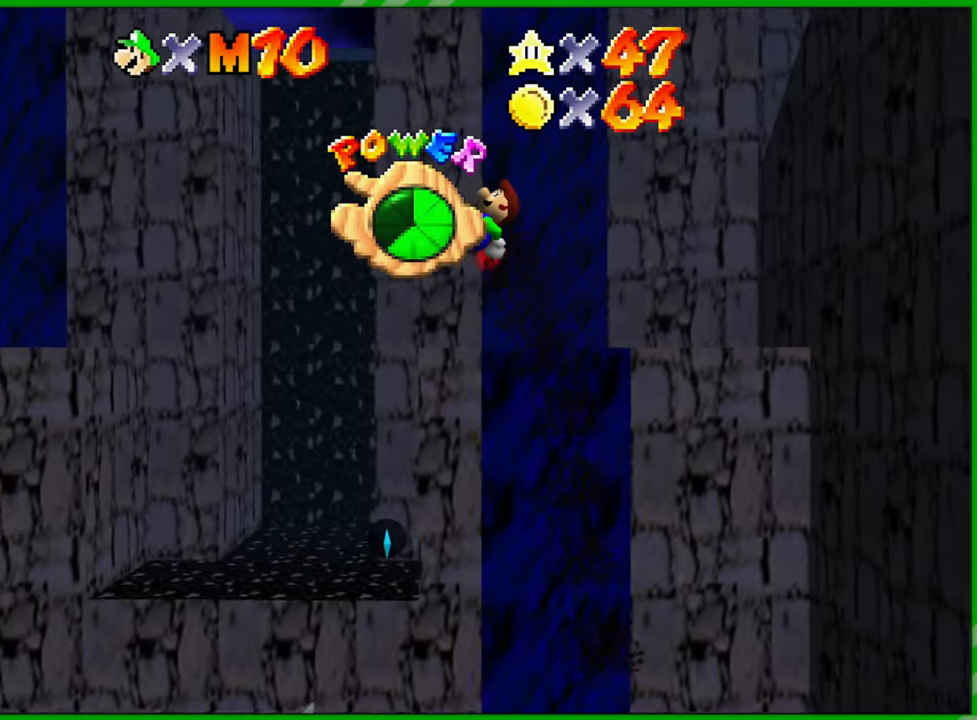
{"buttons": [], "left_stick": "right", "events": [[383, "left_stick", "right"]]}
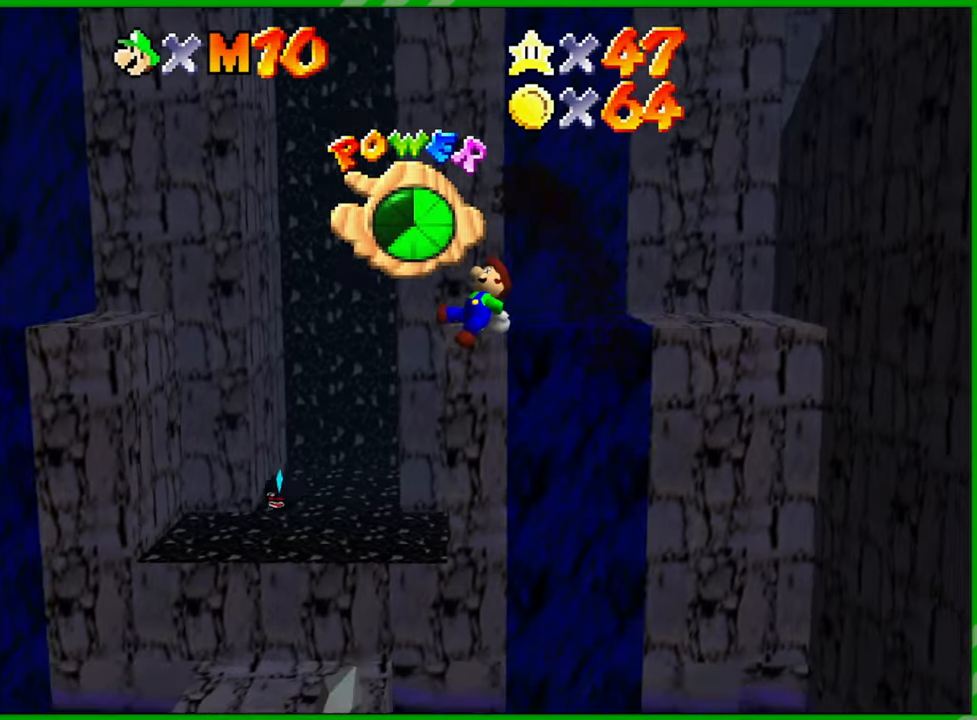
{"buttons": [], "left_stick": "center", "events": [[250, "left_stick", "center"]]}
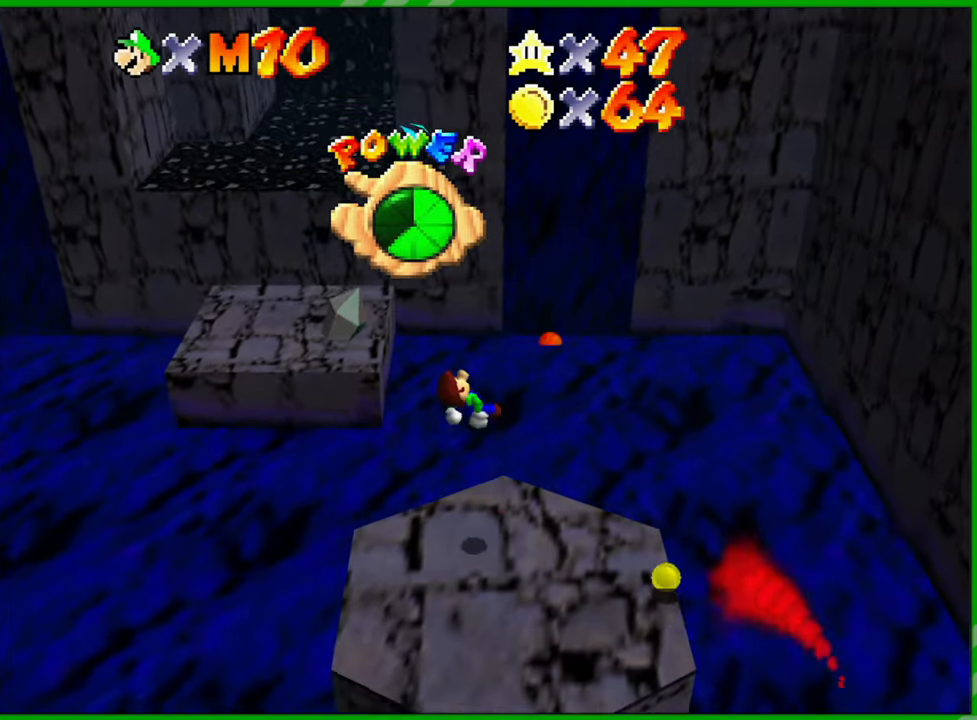
{"buttons": [], "left_stick": "right", "events": [[433, "left_stick", "right"]]}
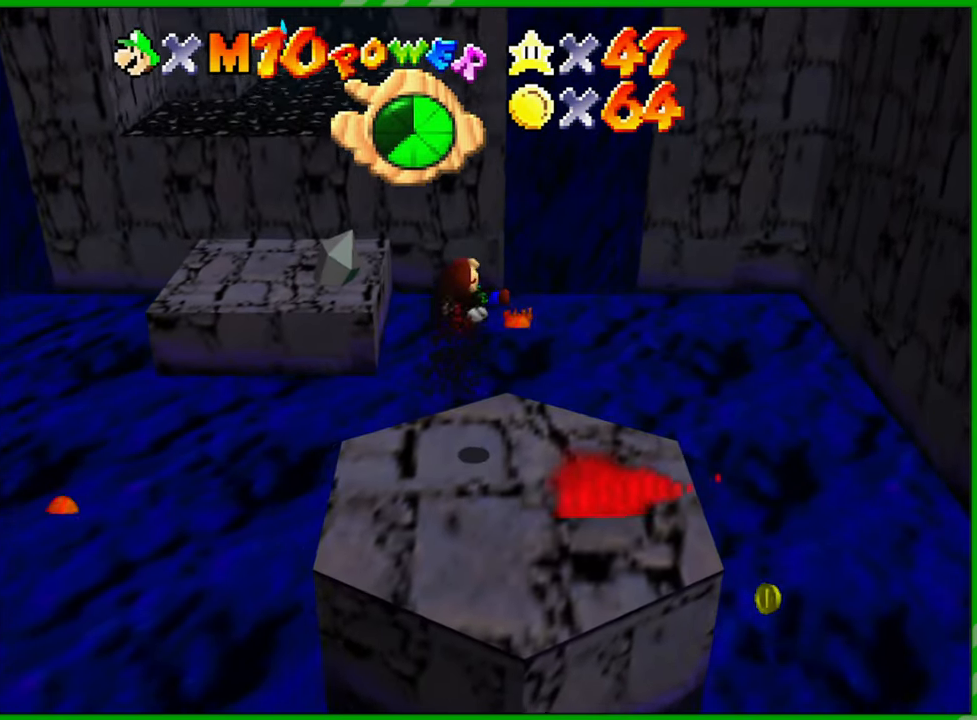
{"buttons": [], "left_stick": "right", "events": [[150, "left_stick", "center"], [433, "left_stick", "right"]]}
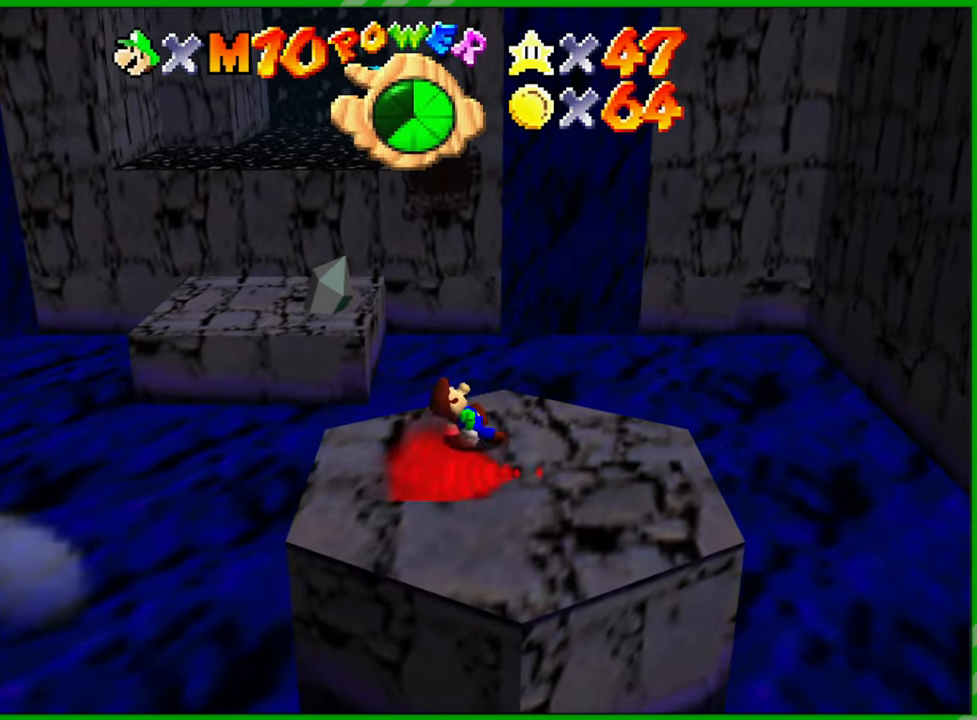
{"buttons": [], "left_stick": "down-right", "events": [[133, "left_stick", "center"], [467, "left_stick", "down-right"]]}
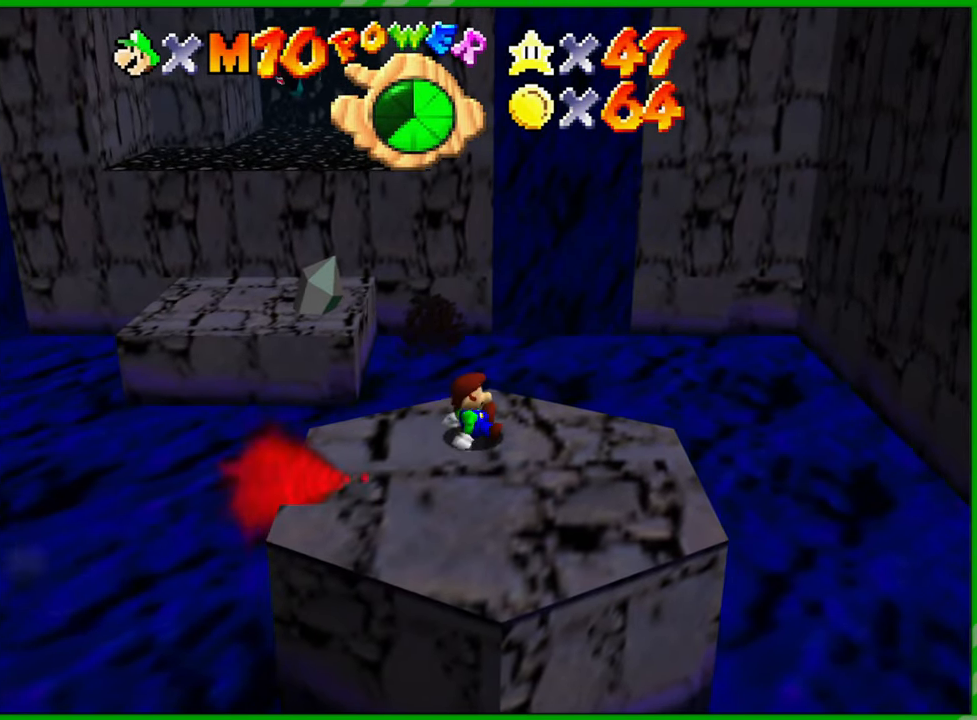
{"buttons": [], "left_stick": "center", "events": [[67, "left_stick", "down"], [400, "left_stick", "center"]]}
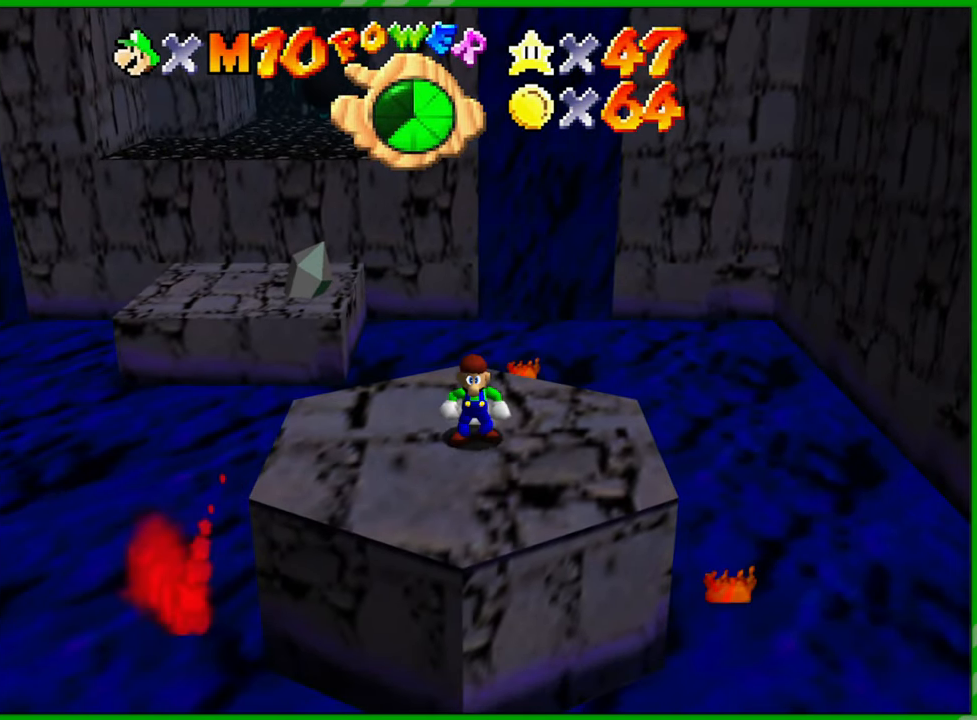
{"buttons": [], "left_stick": "up-left", "events": [[167, "left_stick", "up-left"]]}
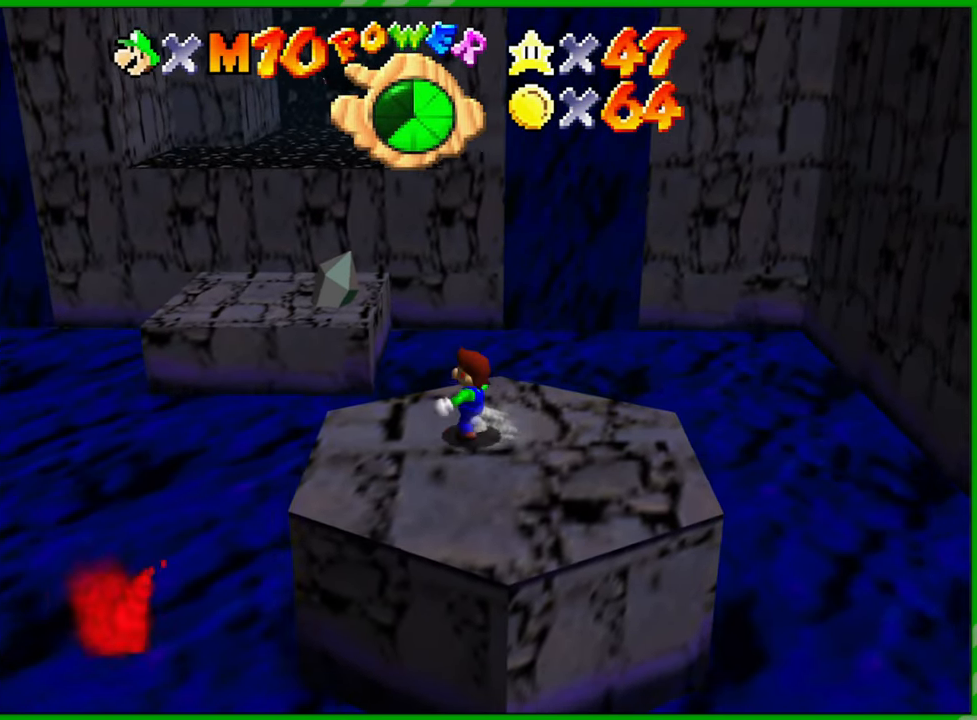
{"buttons": ["A"], "left_stick": "up", "events": [[50, "left_stick", "up"], [200, "A", "down"]]}
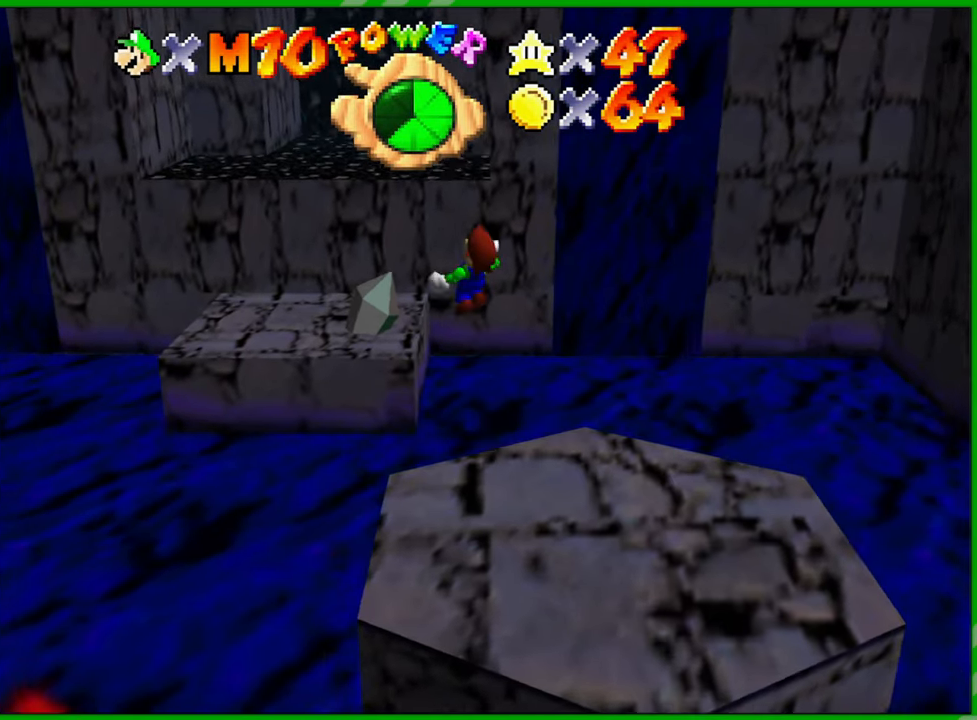
{"buttons": [], "left_stick": "up-right", "events": [[217, "A", "up"], [300, "left_stick", "up-right"]]}
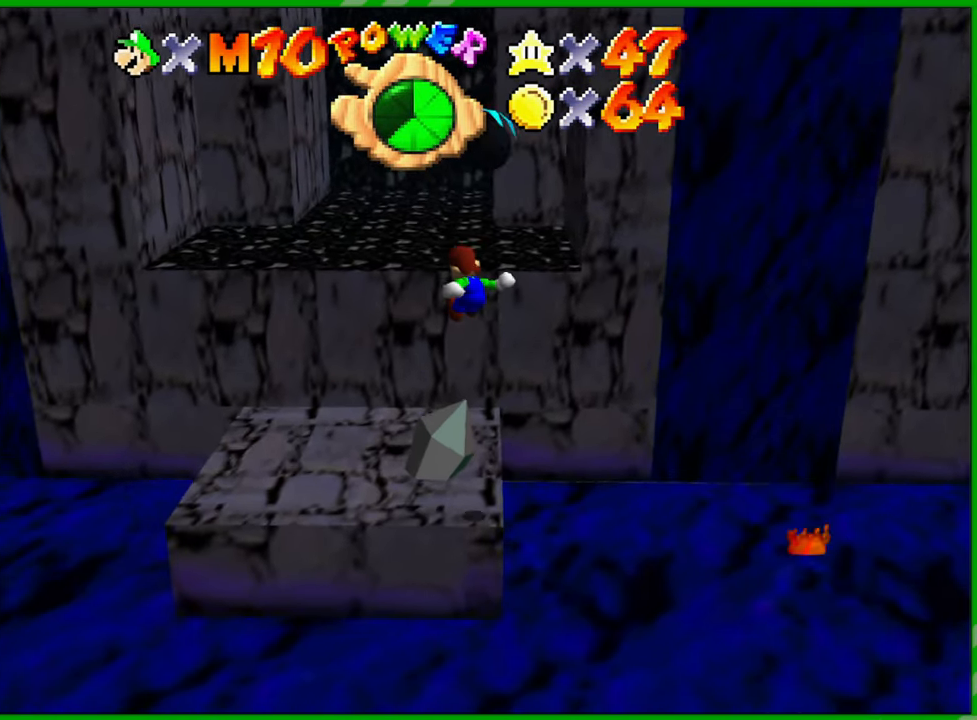
{"buttons": [], "left_stick": "center", "events": [[67, "left_stick", "down-right"], [150, "left_stick", "down"], [400, "left_stick", "center"]]}
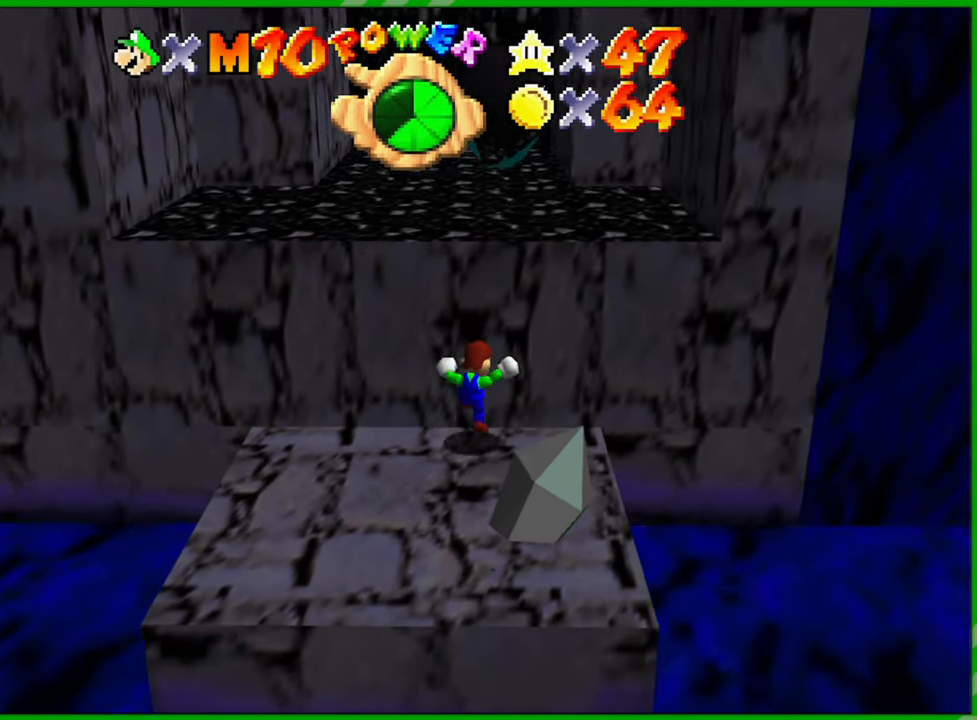
{"buttons": ["A"], "left_stick": "up", "events": [[300, "left_stick", "up"], [400, "A", "down"]]}